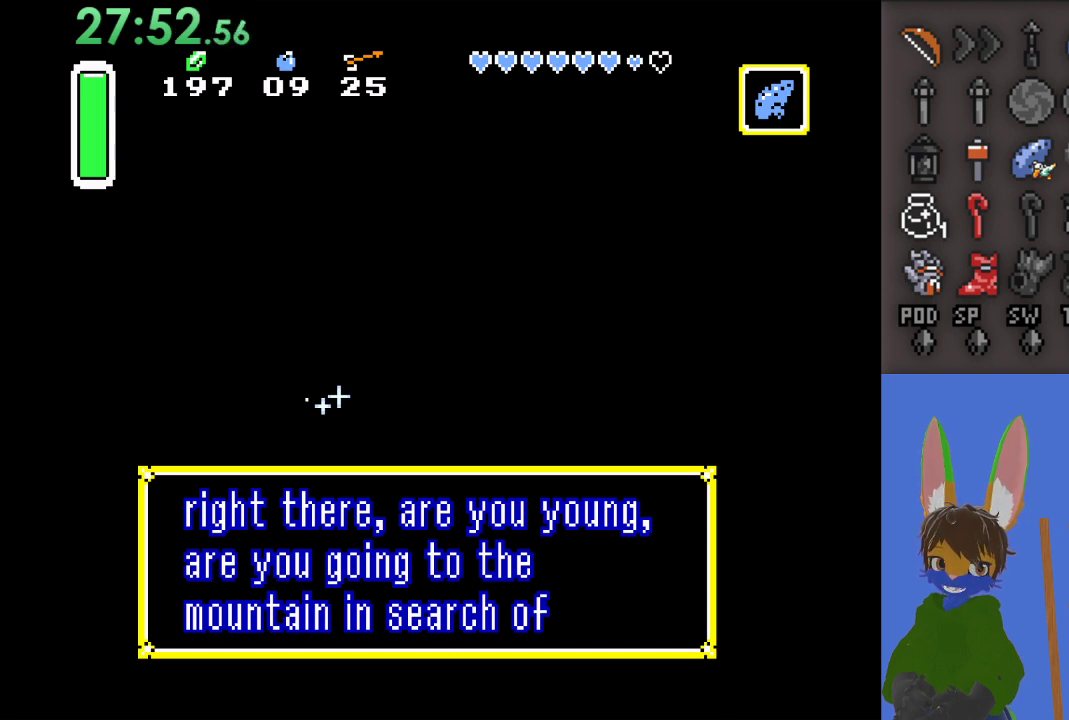
Gameplay with a controller (PlayStation layout); each line is a JSON object with the inputs held at the frame after it. "events" lists button and stick changes between this image and that frame as [ms after this image, input, new state], when the widget could be followed in between.
{"buttons": [], "left_stick": "center", "right_stick": "center", "events": []}
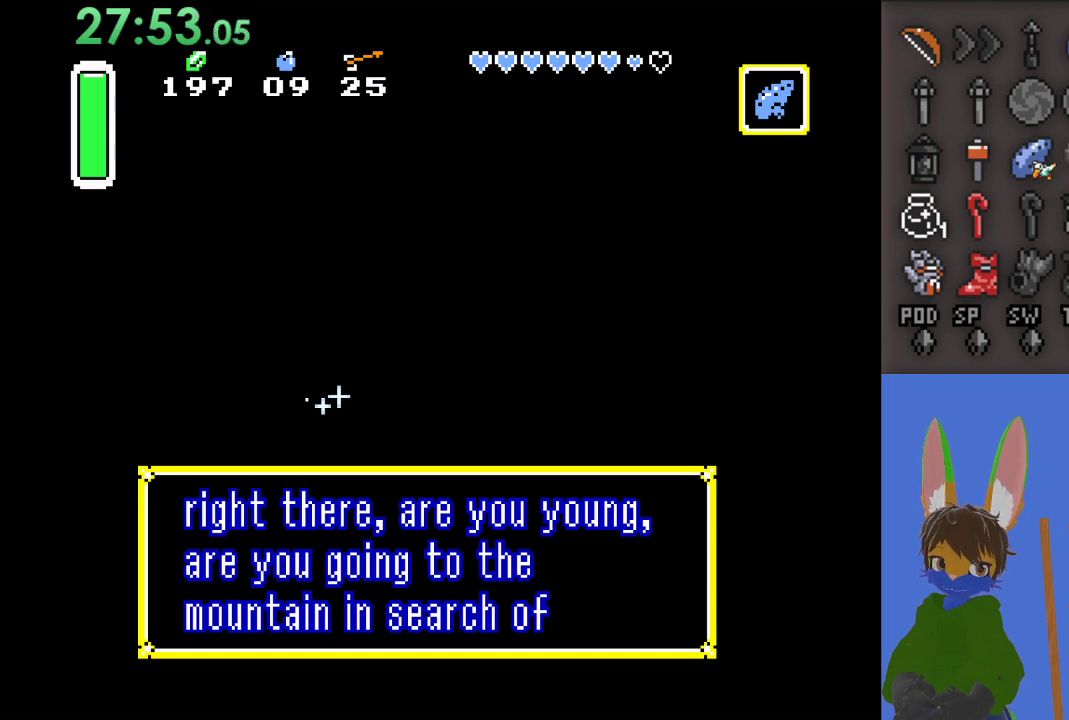
{"buttons": [], "left_stick": "center", "right_stick": "center", "events": [[67, "CROSS", "down"], [267, "CROSS", "up"]]}
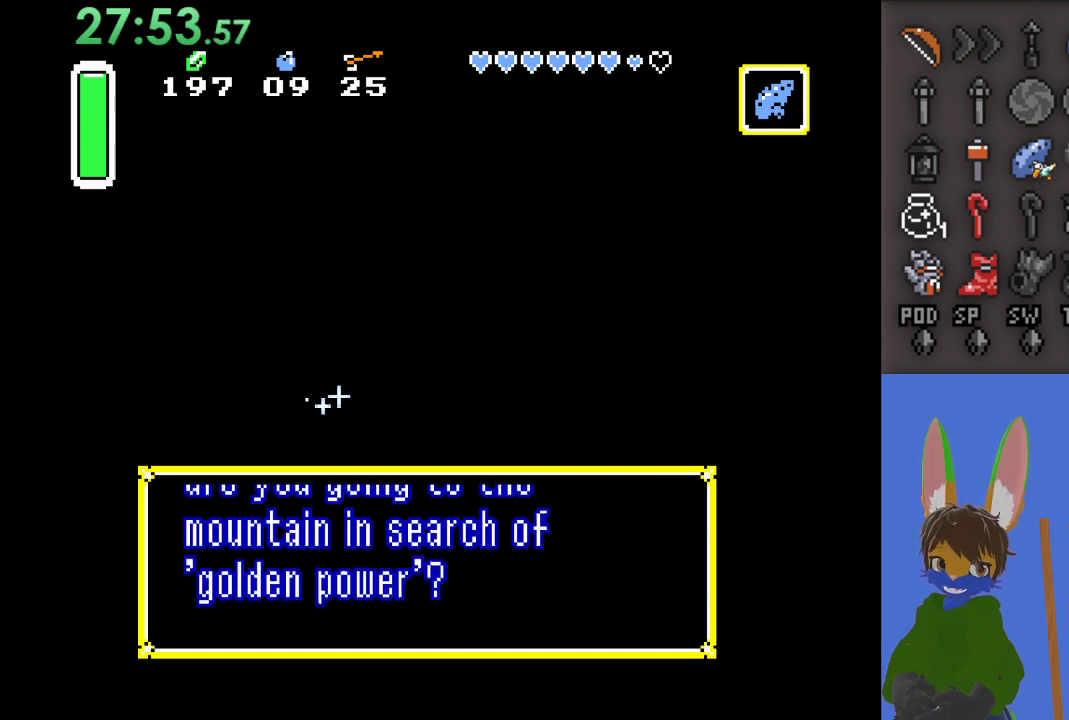
{"buttons": [], "left_stick": "center", "right_stick": "center", "events": []}
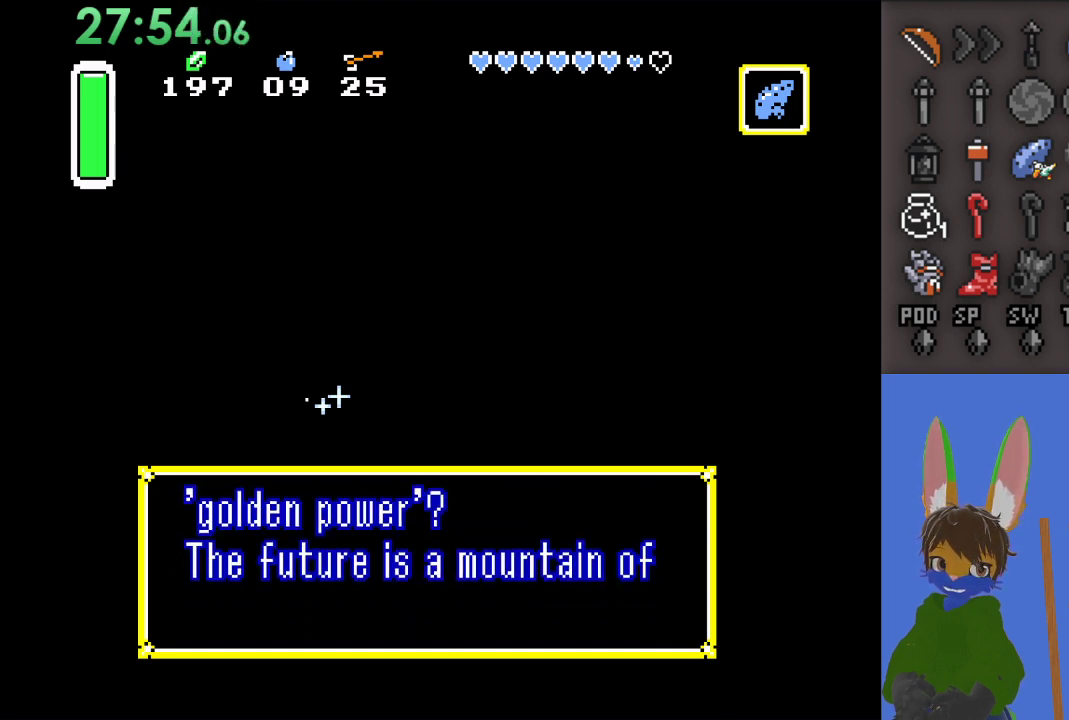
{"buttons": [], "left_stick": "center", "right_stick": "center", "events": []}
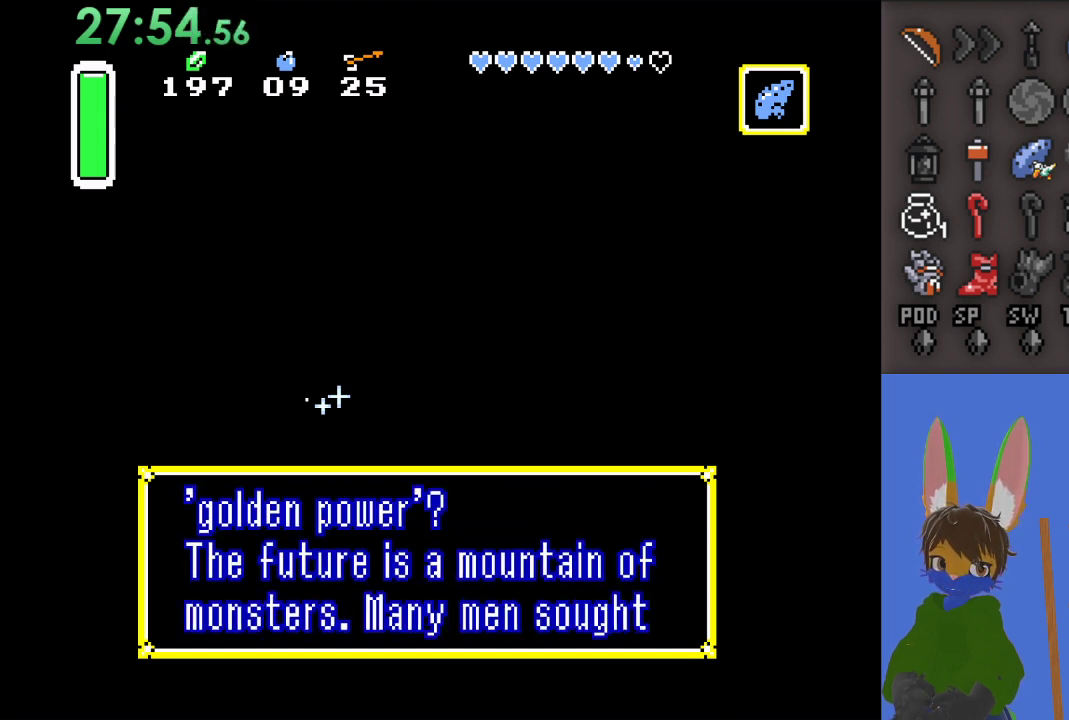
{"buttons": [], "left_stick": "center", "right_stick": "center", "events": []}
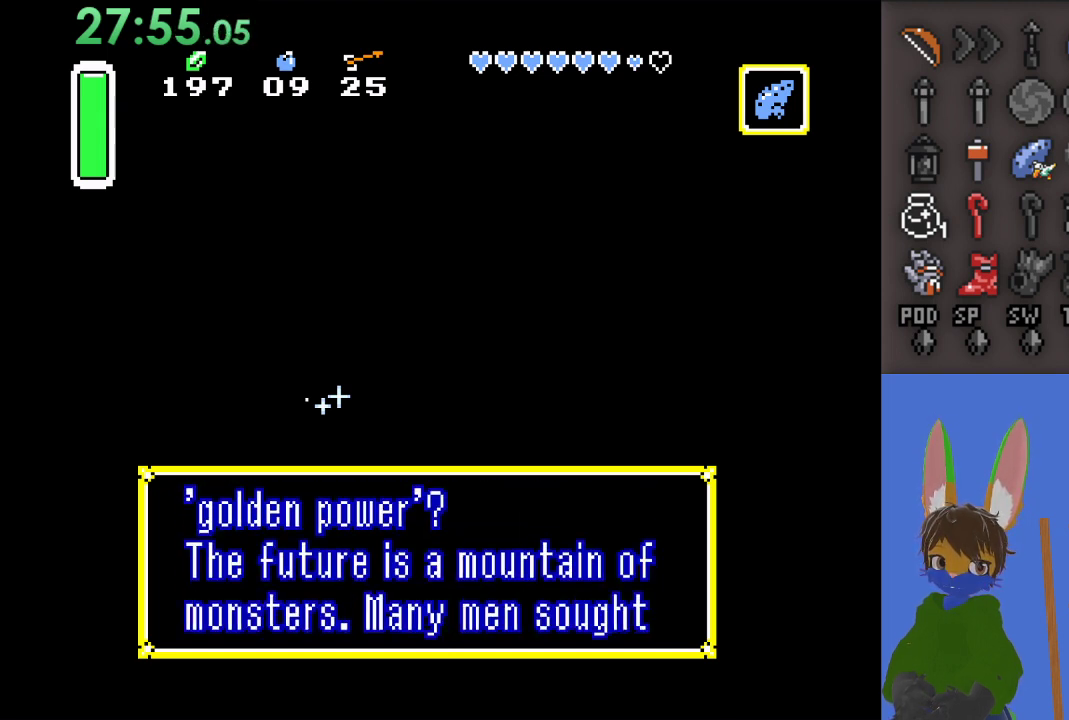
{"buttons": [], "left_stick": "center", "right_stick": "center", "events": []}
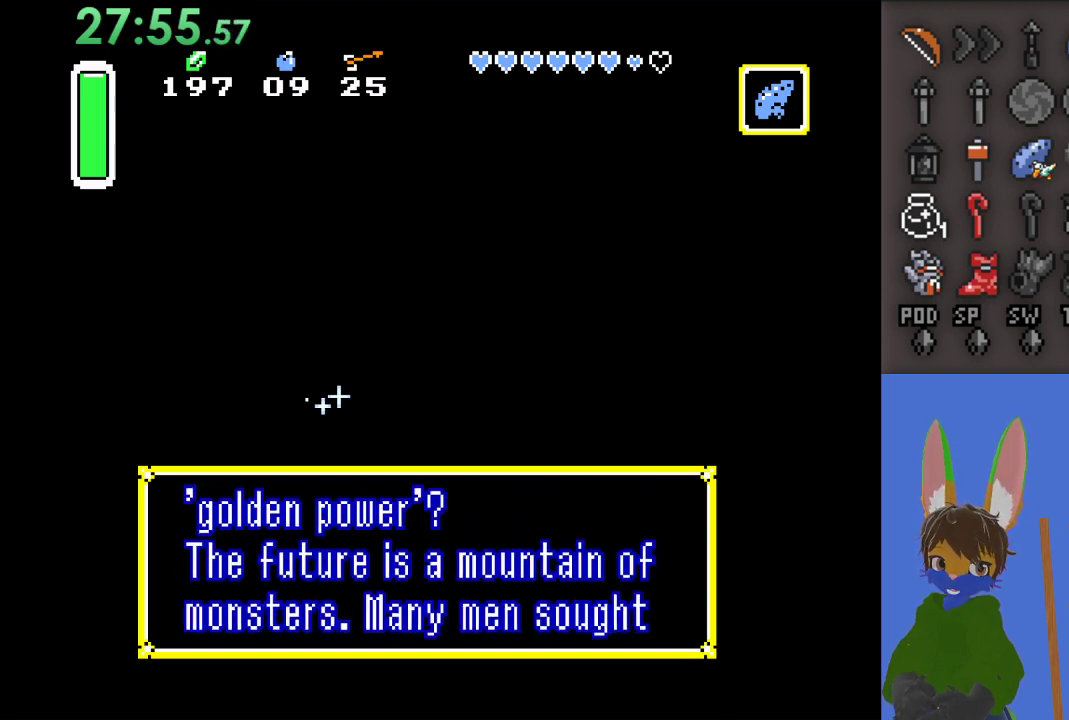
{"buttons": [], "left_stick": "center", "right_stick": "center", "events": []}
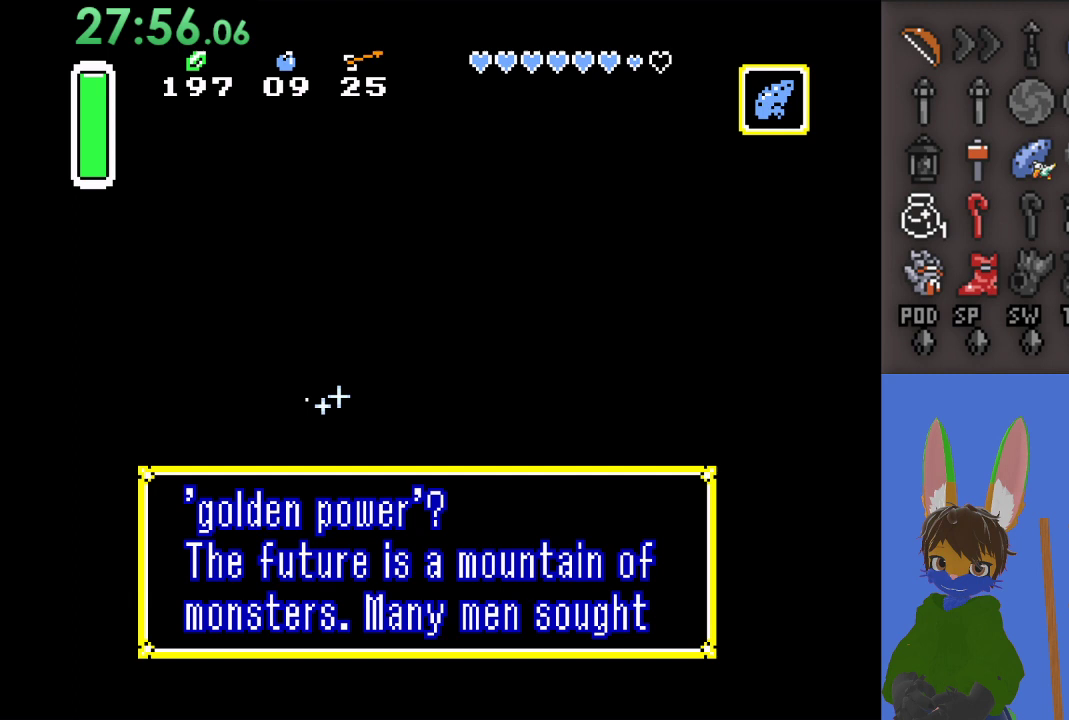
{"buttons": [], "left_stick": "center", "right_stick": "center", "events": []}
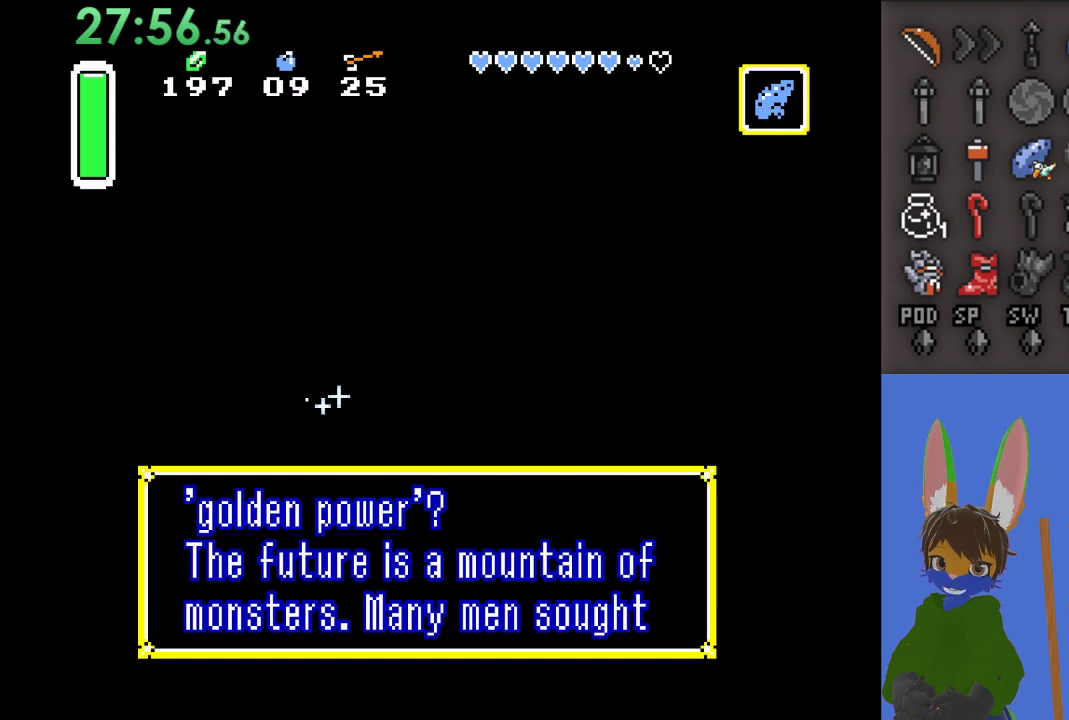
{"buttons": ["CROSS"], "left_stick": "center", "right_stick": "center", "events": [[367, "CROSS", "down"]]}
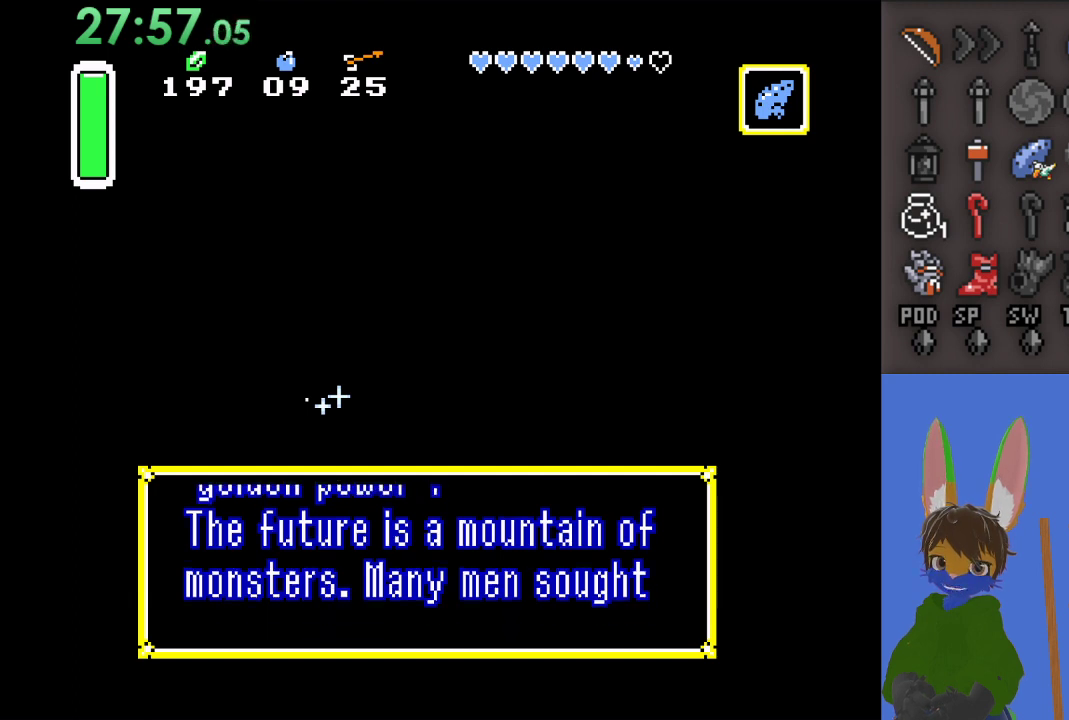
{"buttons": [], "left_stick": "center", "right_stick": "center", "events": [[33, "CROSS", "up"]]}
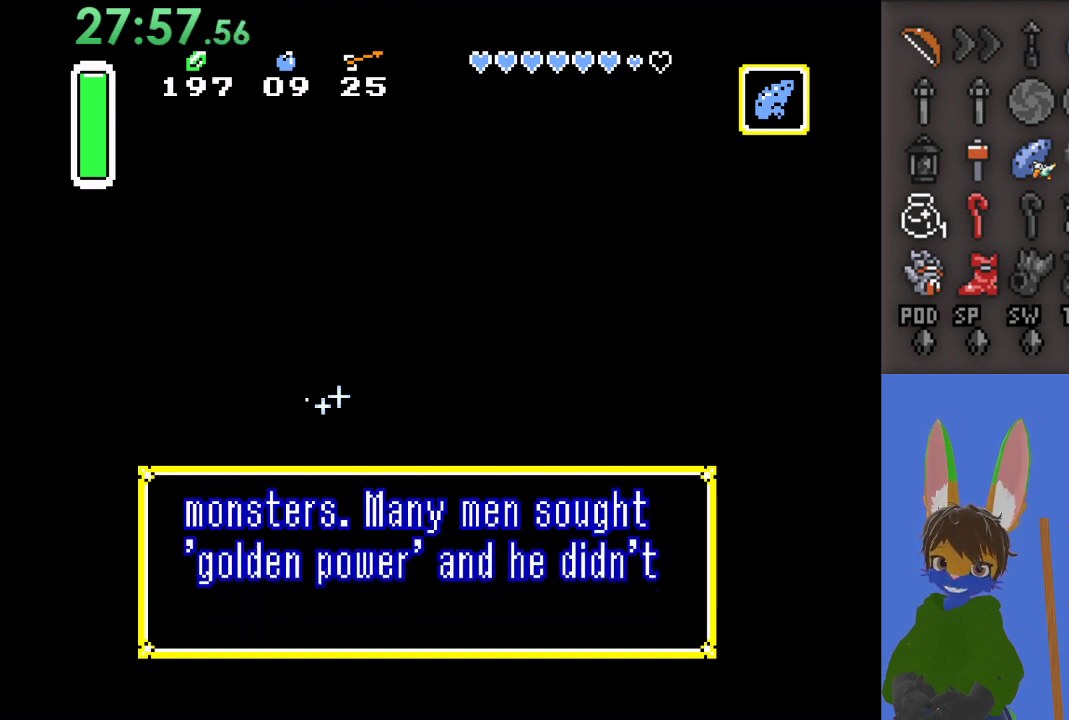
{"buttons": [], "left_stick": "center", "right_stick": "center", "events": []}
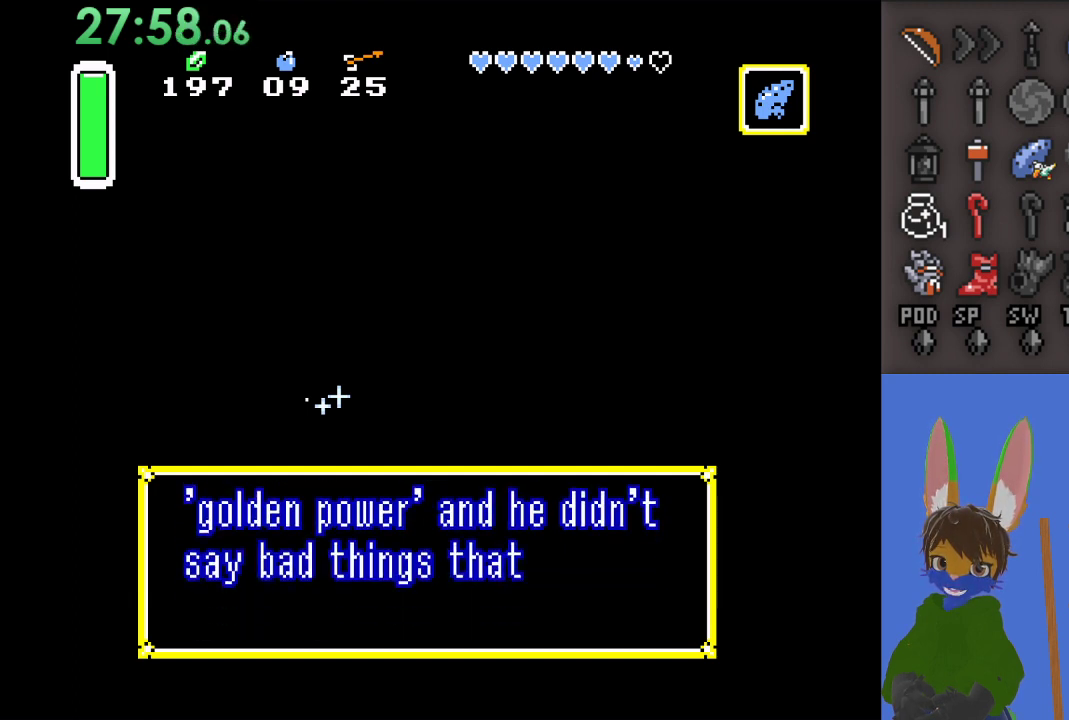
{"buttons": [], "left_stick": "center", "right_stick": "center", "events": []}
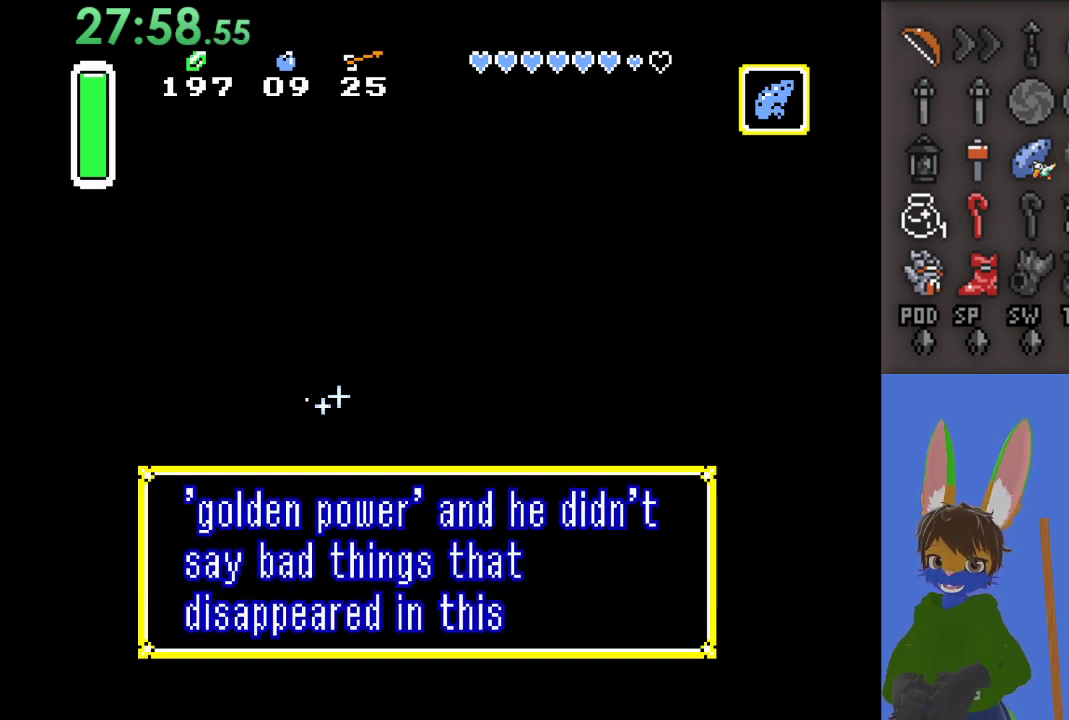
{"buttons": [], "left_stick": "center", "right_stick": "center", "events": []}
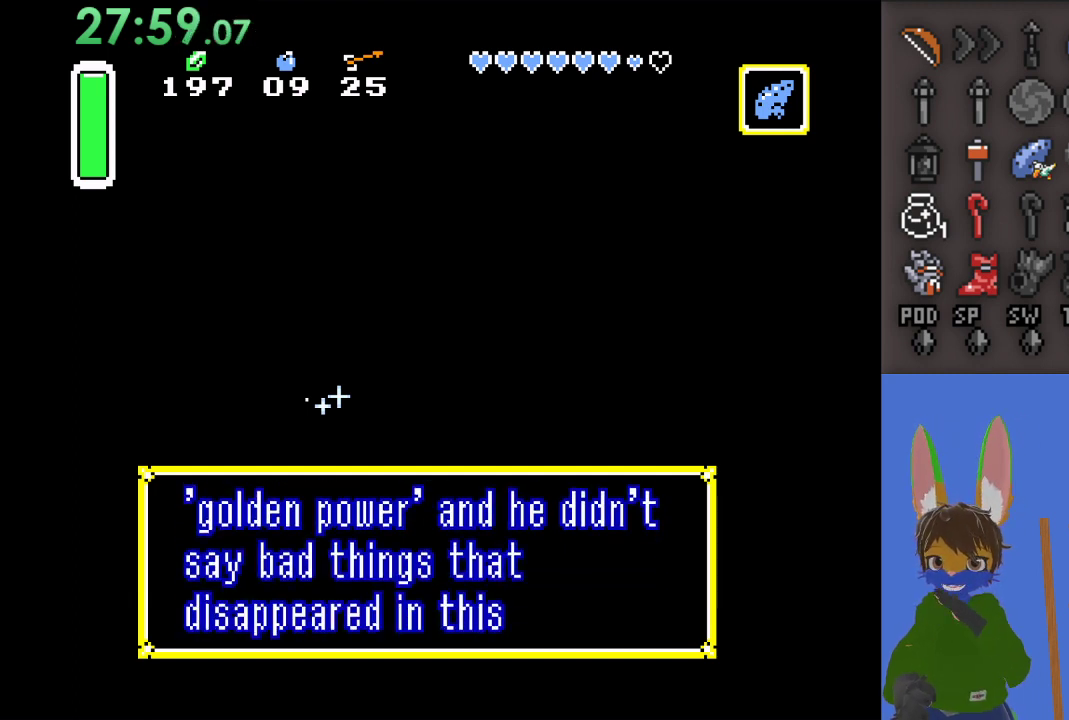
{"buttons": [], "left_stick": "center", "right_stick": "center", "events": []}
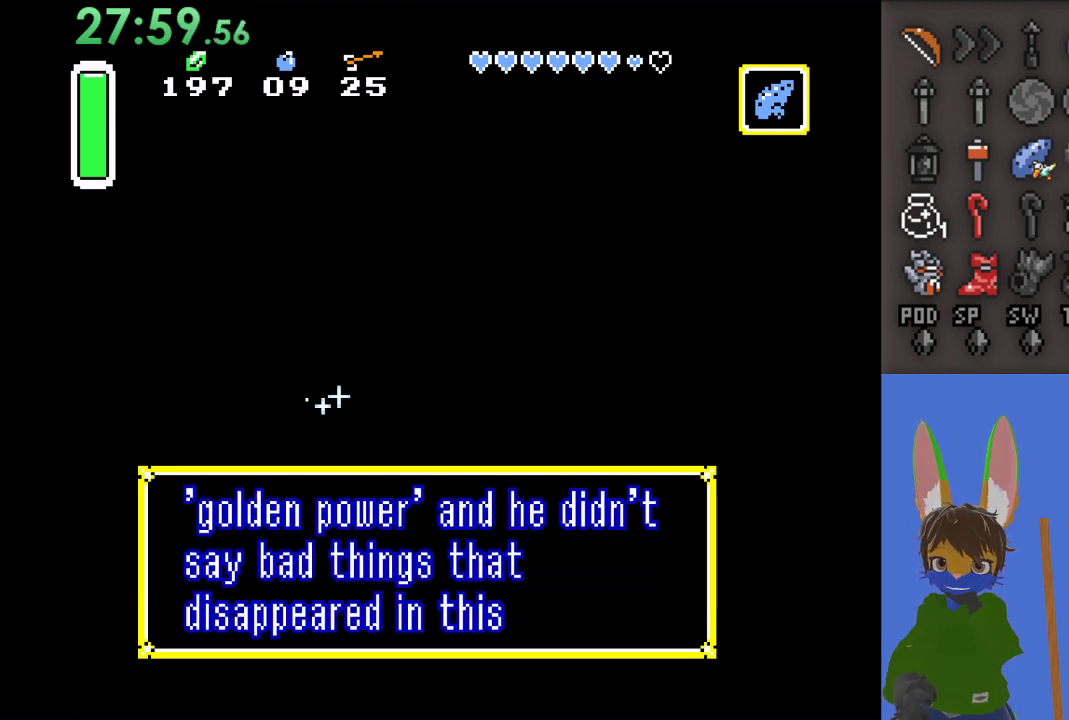
{"buttons": [], "left_stick": "center", "right_stick": "center", "events": []}
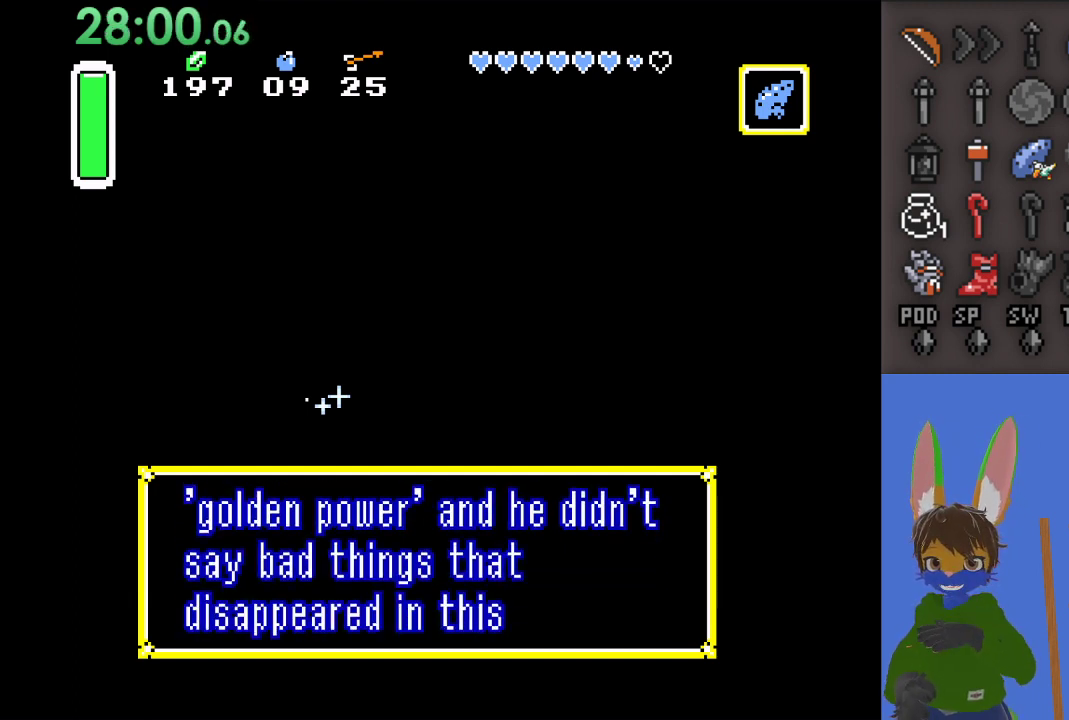
{"buttons": ["CROSS"], "left_stick": "center", "right_stick": "center", "events": [[433, "CROSS", "down"]]}
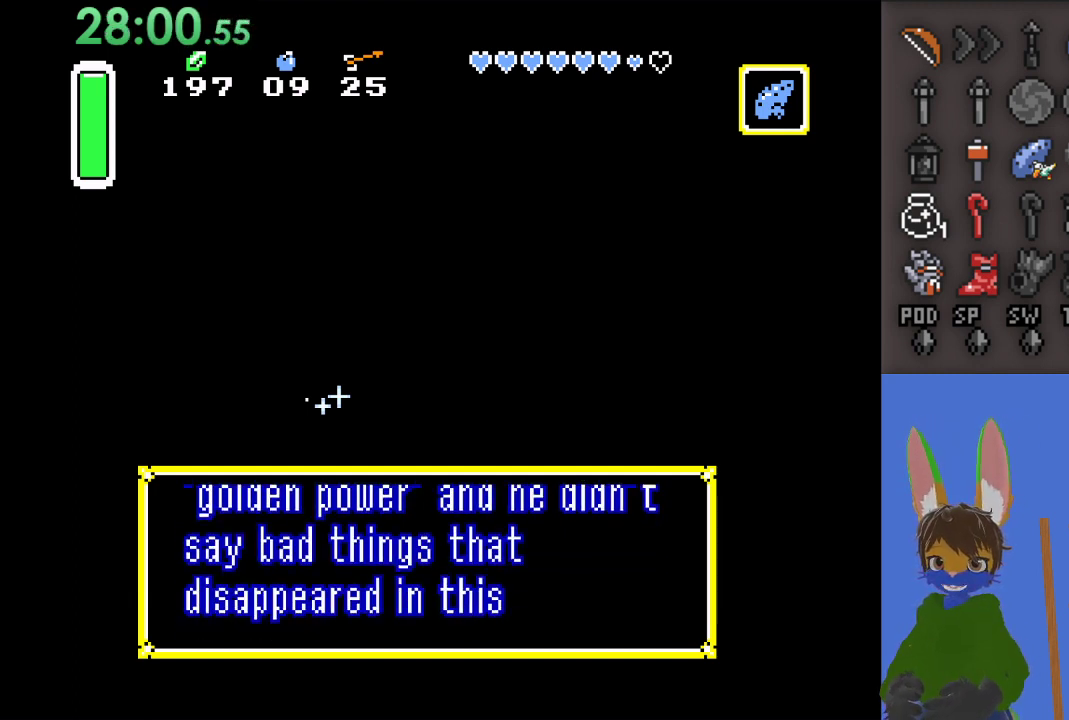
{"buttons": [], "left_stick": "center", "right_stick": "center", "events": [[100, "CROSS", "up"]]}
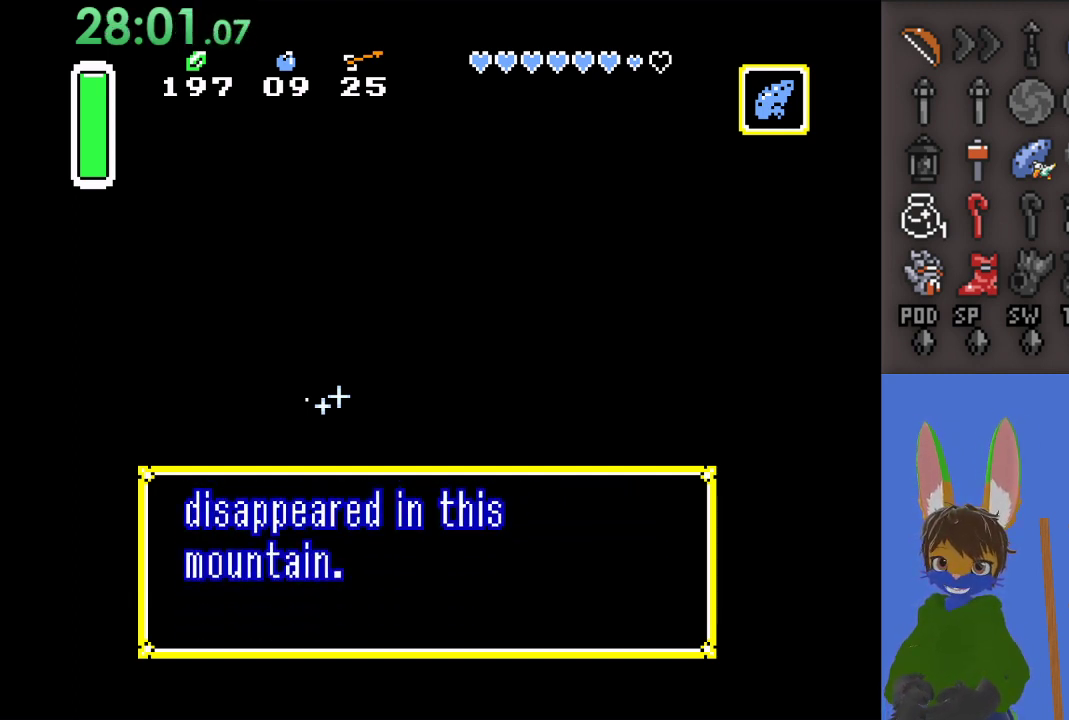
{"buttons": [], "left_stick": "center", "right_stick": "center", "events": []}
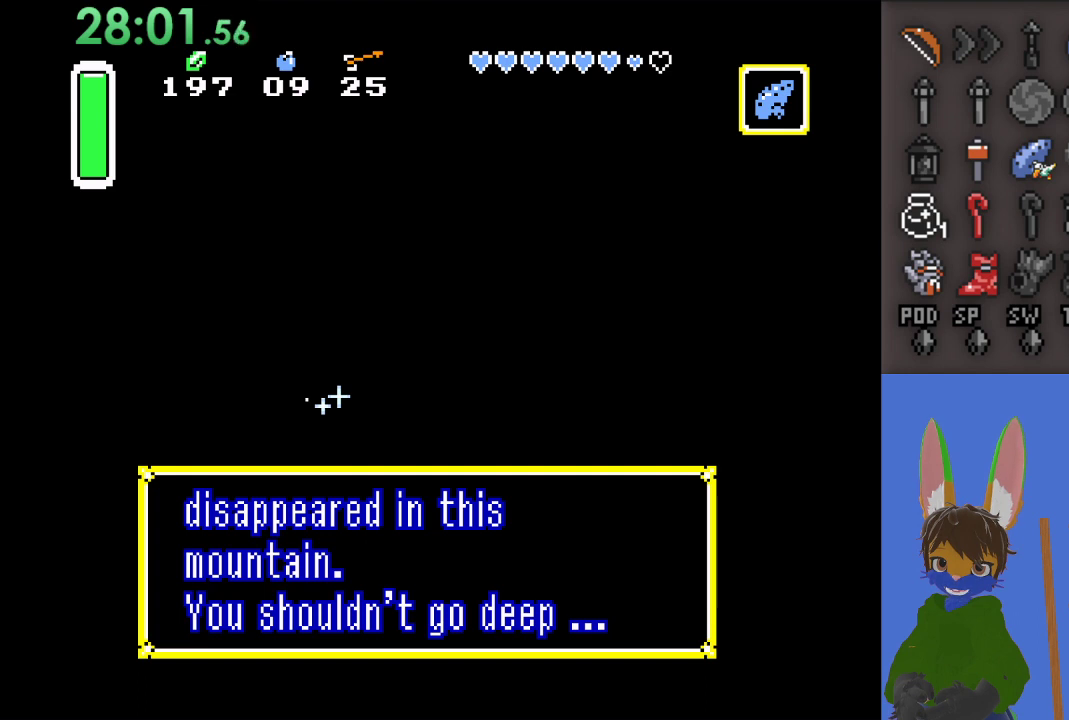
{"buttons": [], "left_stick": "center", "right_stick": "center", "events": []}
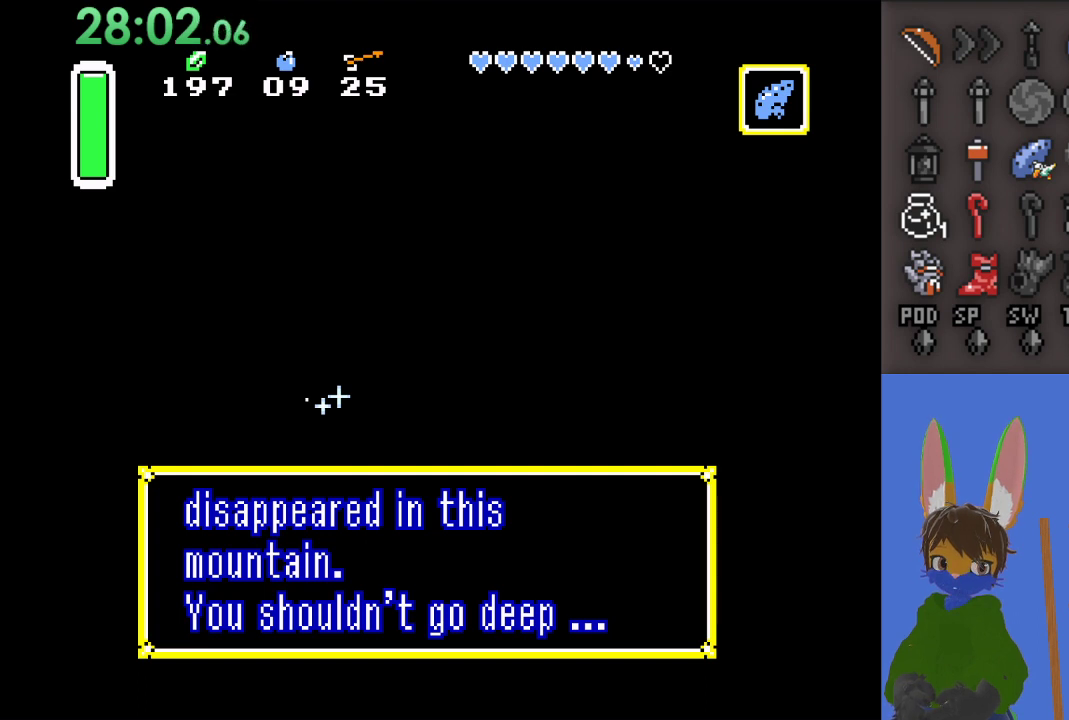
{"buttons": [], "left_stick": "center", "right_stick": "center", "events": []}
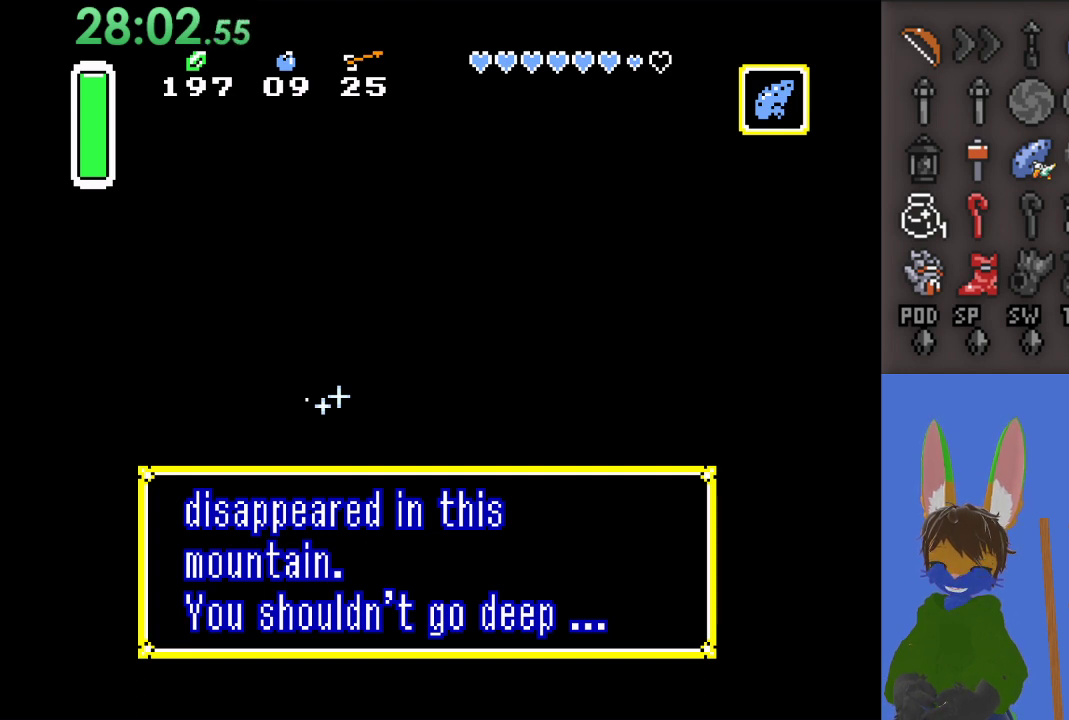
{"buttons": ["CROSS"], "left_stick": "center", "right_stick": "center", "events": [[467, "CROSS", "down"]]}
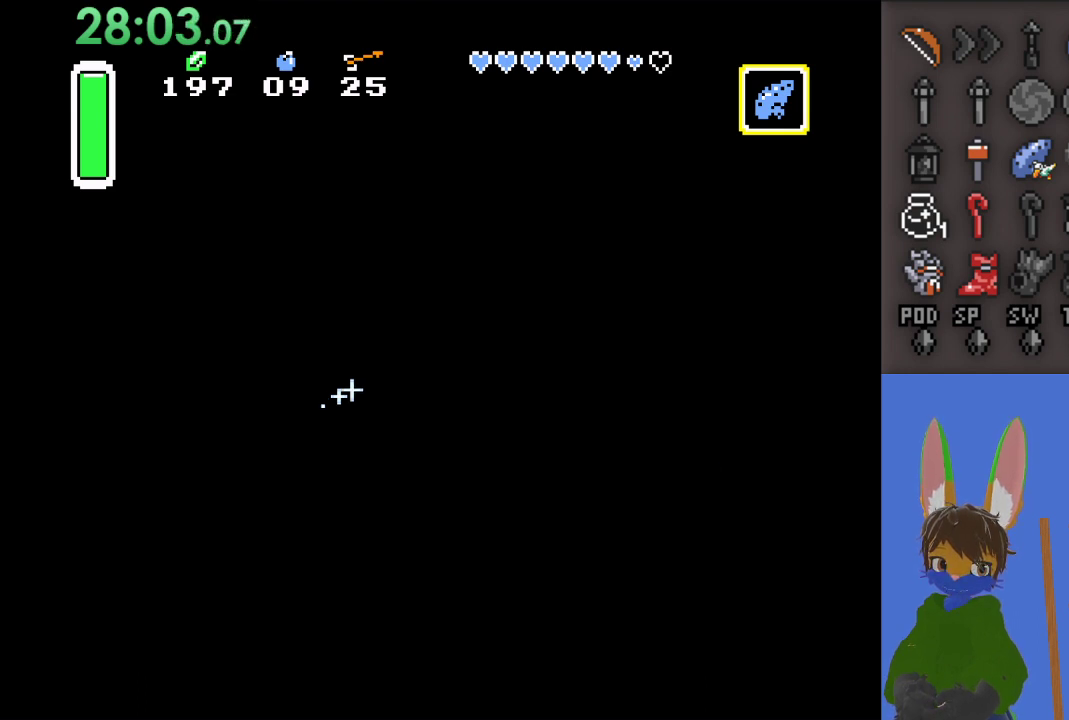
{"buttons": ["CROSS"], "left_stick": "down-right", "right_stick": "center", "events": [[233, "left_stick", "down-right"]]}
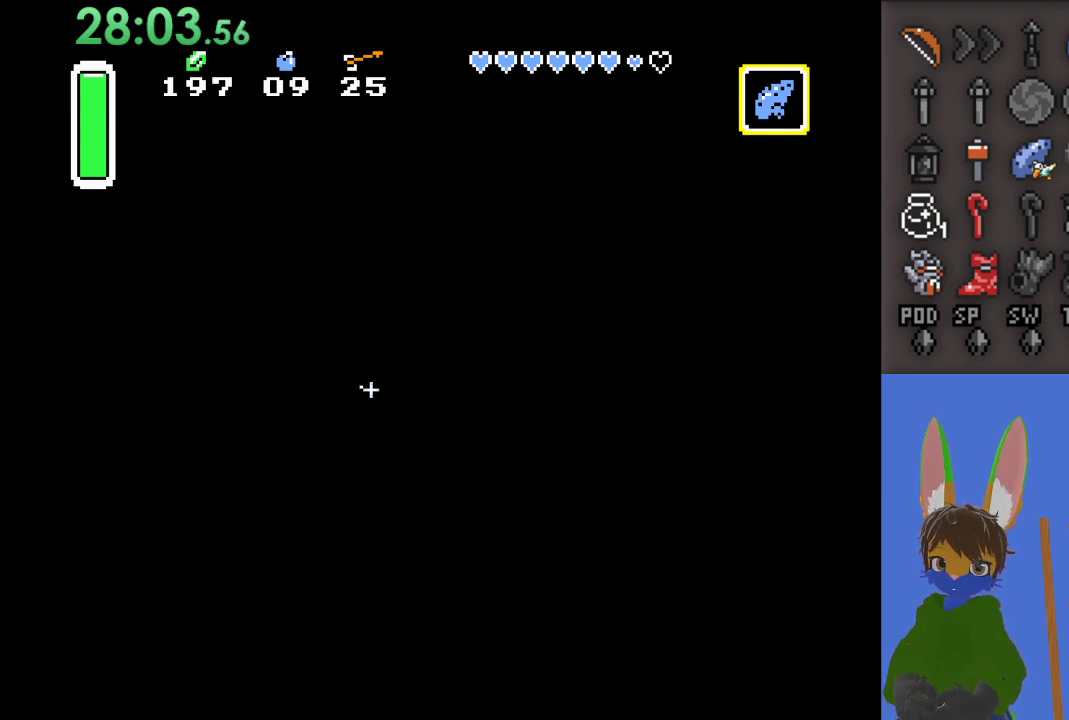
{"buttons": ["CROSS"], "left_stick": "down-right", "right_stick": "center", "events": []}
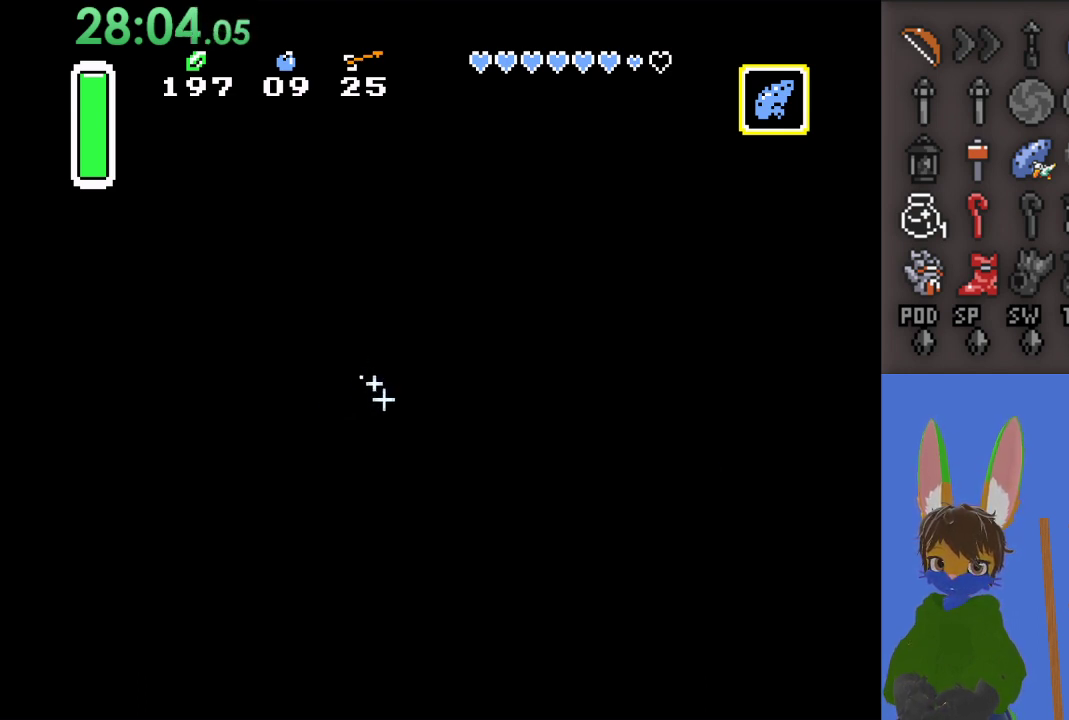
{"buttons": ["CROSS"], "left_stick": "right", "right_stick": "center", "events": [[333, "left_stick", "right"]]}
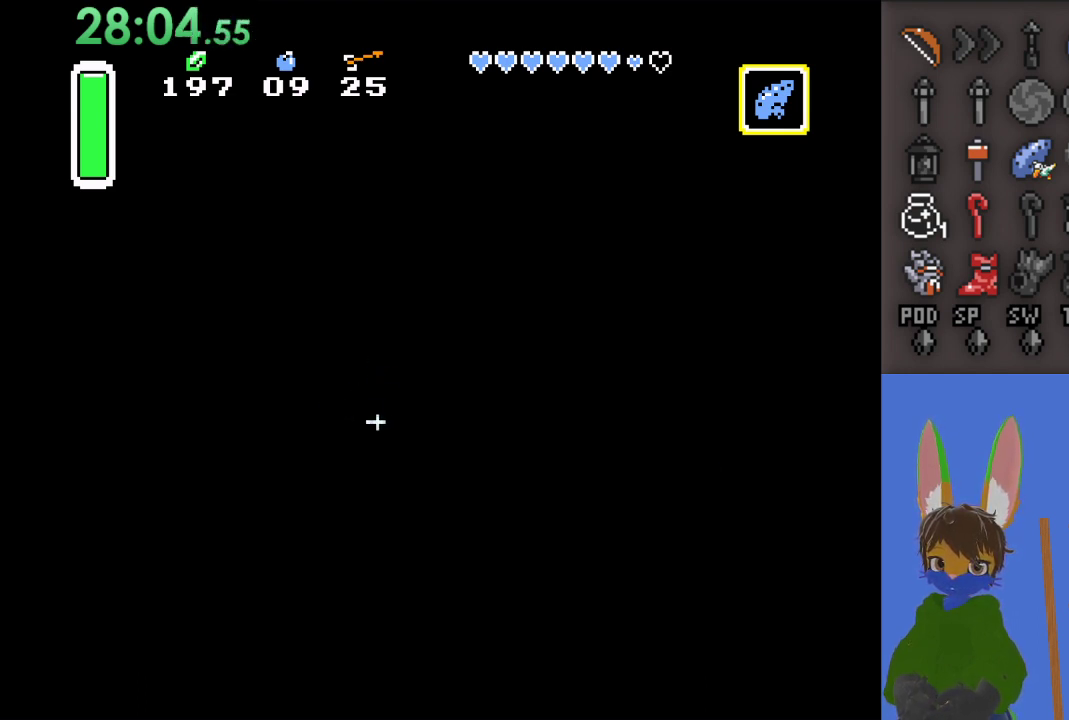
{"buttons": ["CROSS"], "left_stick": "right", "right_stick": "center", "events": []}
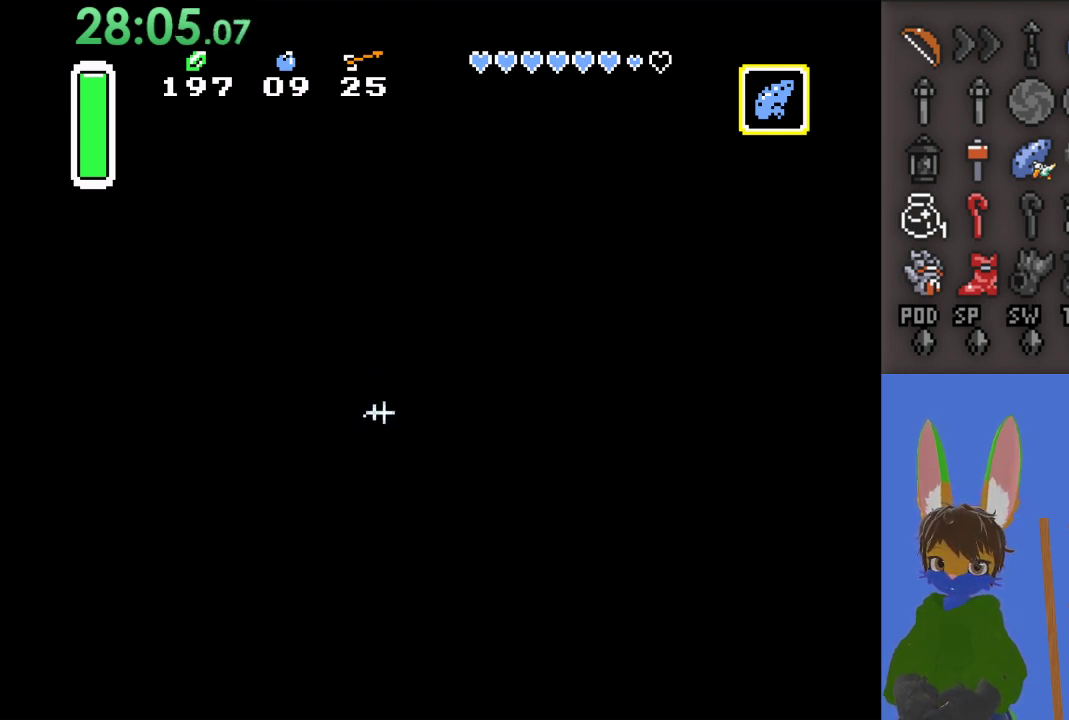
{"buttons": ["CROSS"], "left_stick": "right", "right_stick": "center", "events": []}
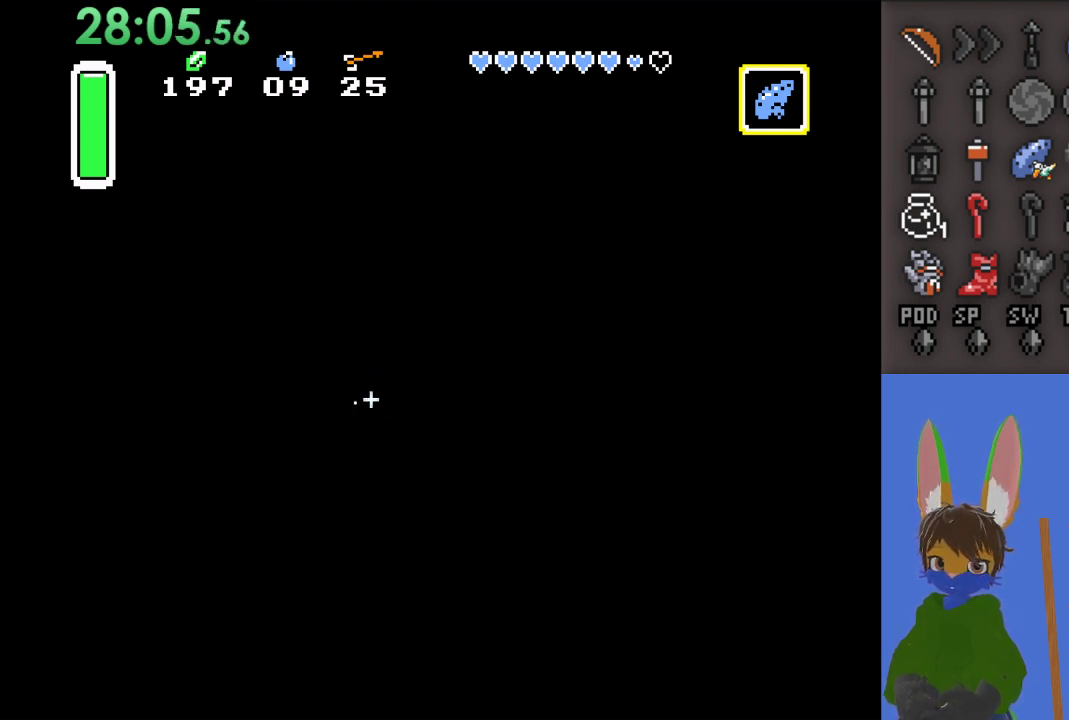
{"buttons": ["CROSS"], "left_stick": "right", "right_stick": "center", "events": []}
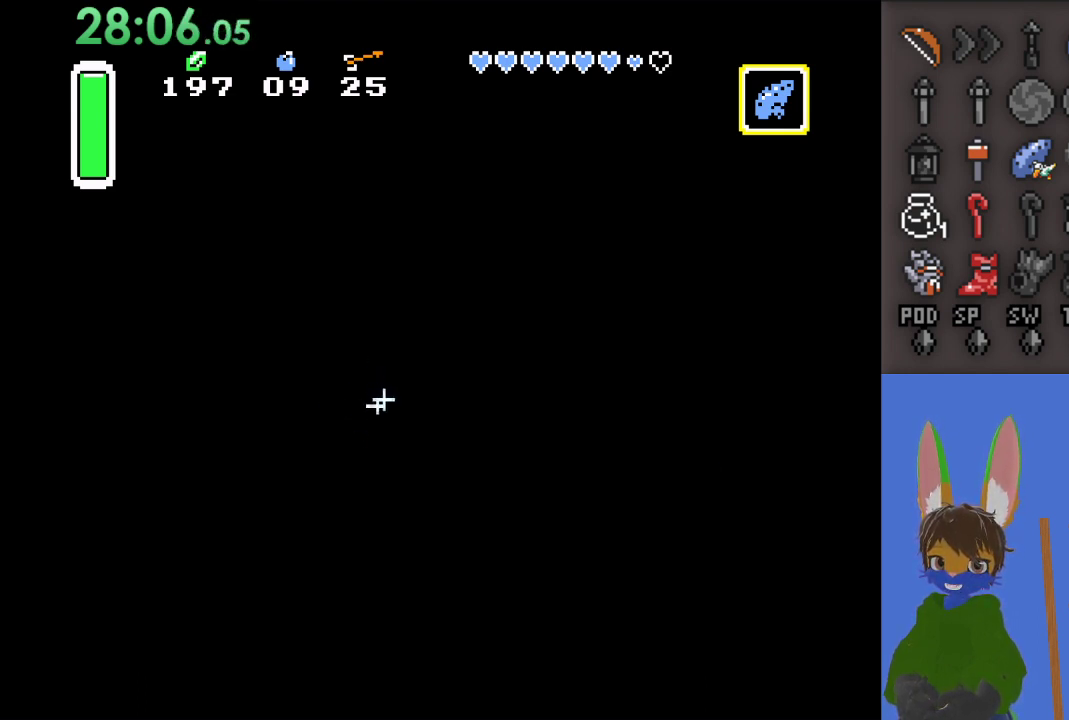
{"buttons": ["CROSS"], "left_stick": "right", "right_stick": "center", "events": []}
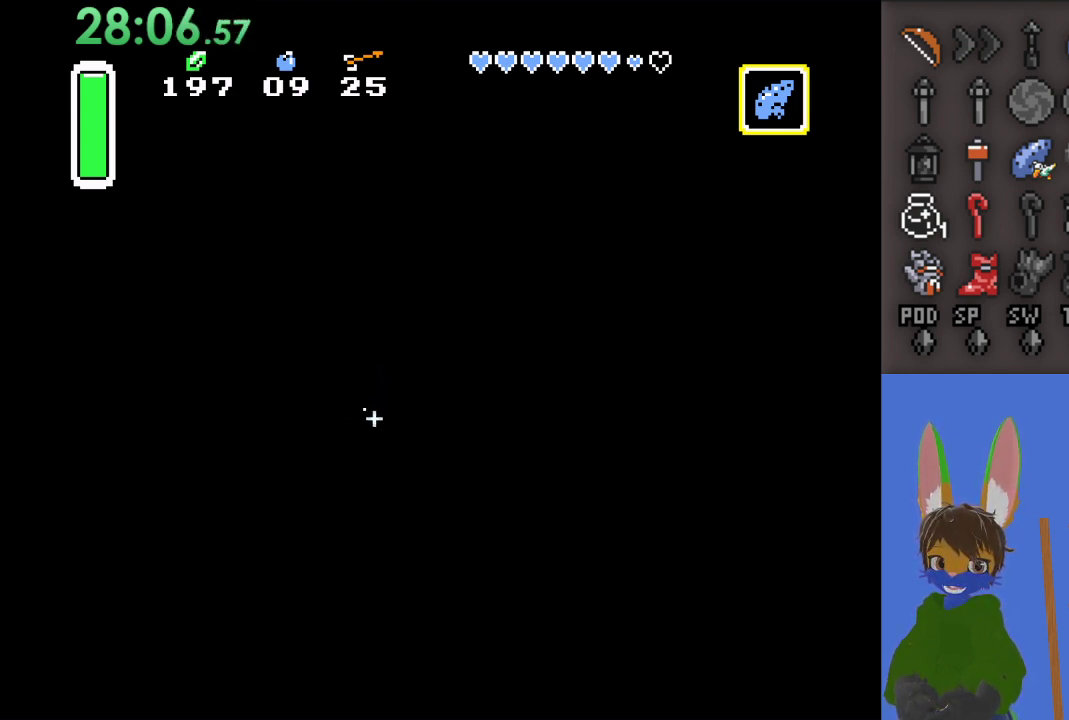
{"buttons": ["CROSS"], "left_stick": "right", "right_stick": "center", "events": []}
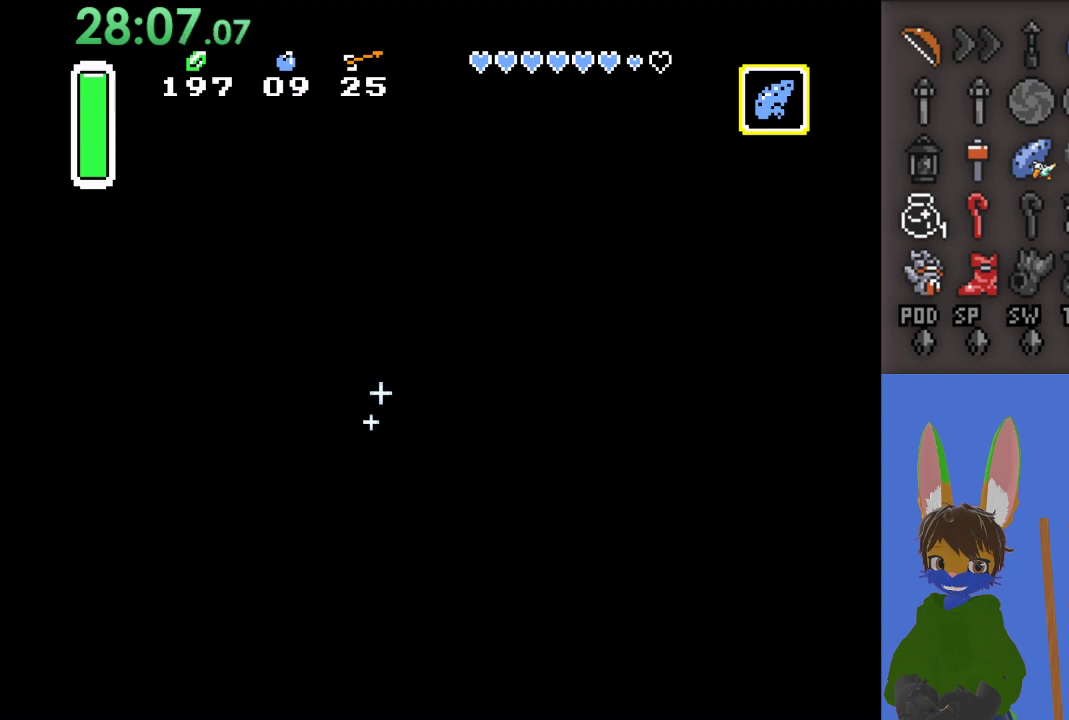
{"buttons": ["CROSS"], "left_stick": "right", "right_stick": "center", "events": []}